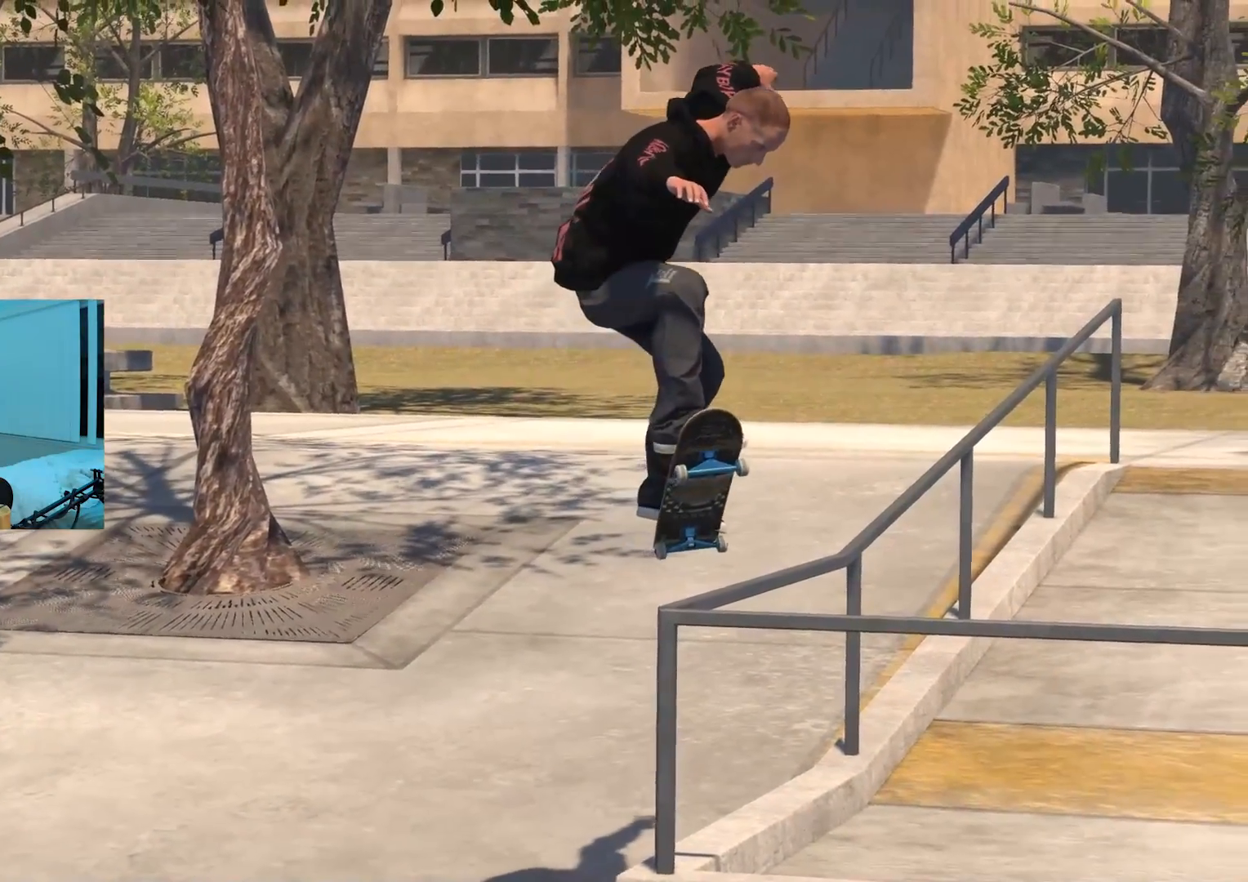
Gameplay with a controller (Xbox layout); each line is a JSON object with the inputs held at the frame after it. "events" lists button and stick changes between this image and that frame as [ms after this image, input, new state], when the widget could be followed in between.
{"buttons": ["L2"], "left_stick": "center", "right_stick": "center", "events": [[217, "L2", "down"]]}
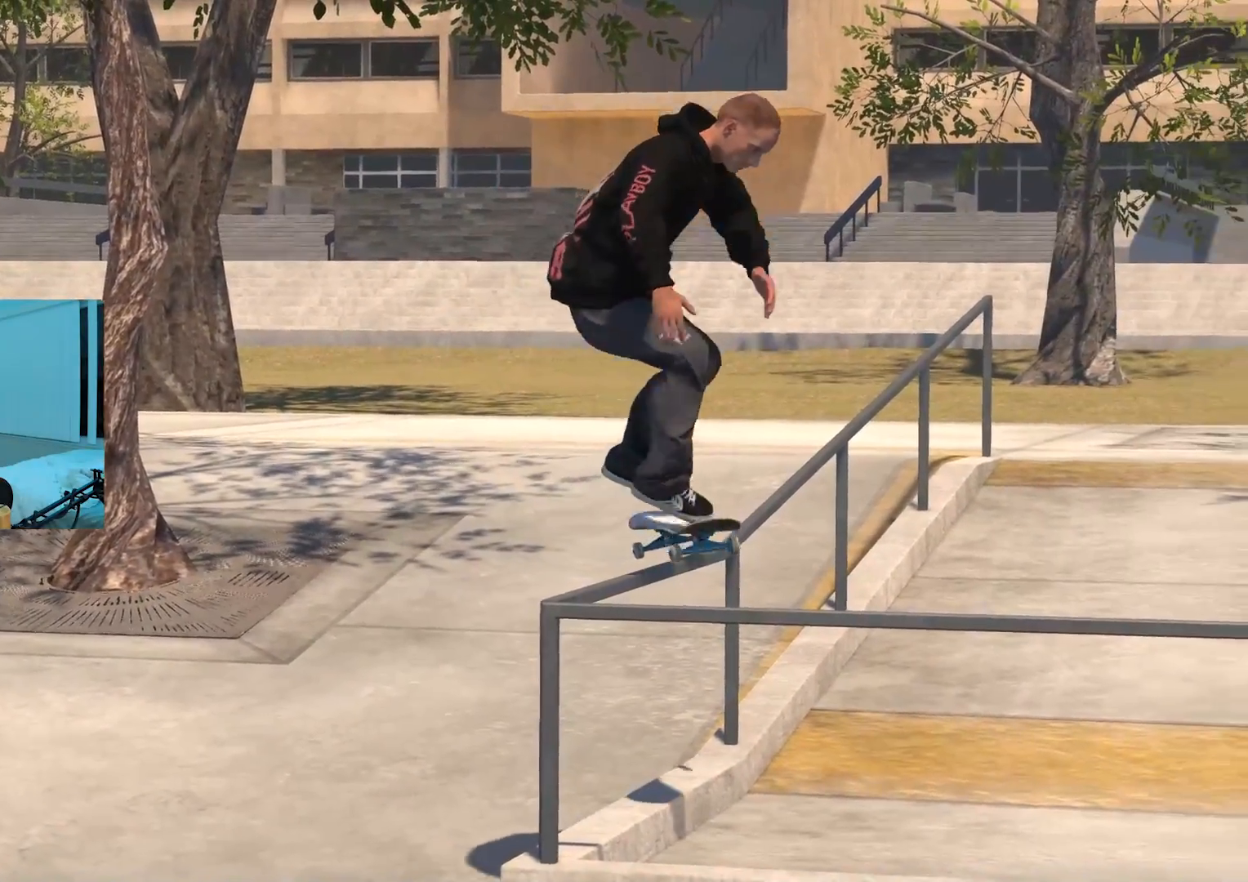
{"buttons": [], "left_stick": "center", "right_stick": "center", "events": [[133, "L2", "up"], [133, "R2", "down"], [267, "R2", "up"]]}
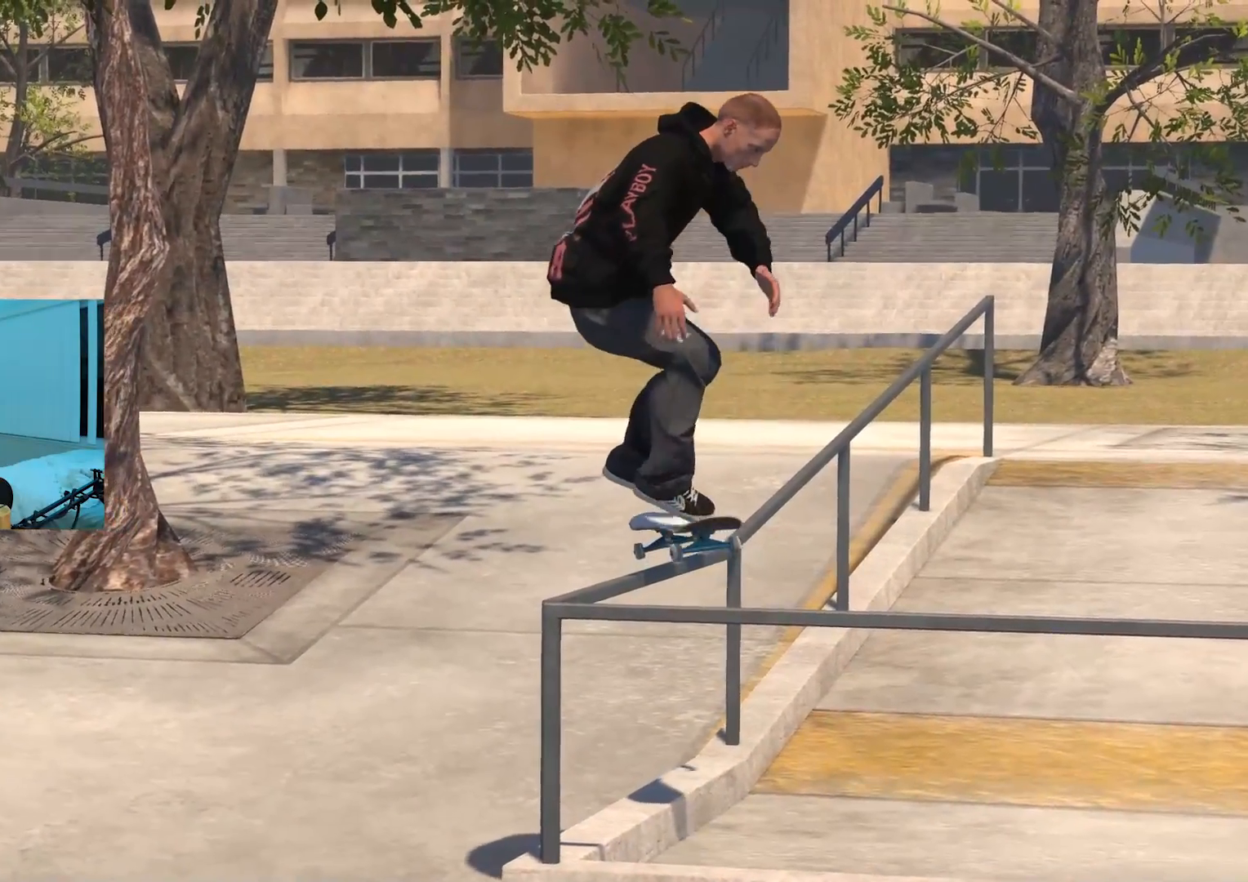
{"buttons": ["L2"], "left_stick": "center", "right_stick": "center", "events": [[17, "R2", "down"], [134, "R2", "up"], [351, "L2", "down"]]}
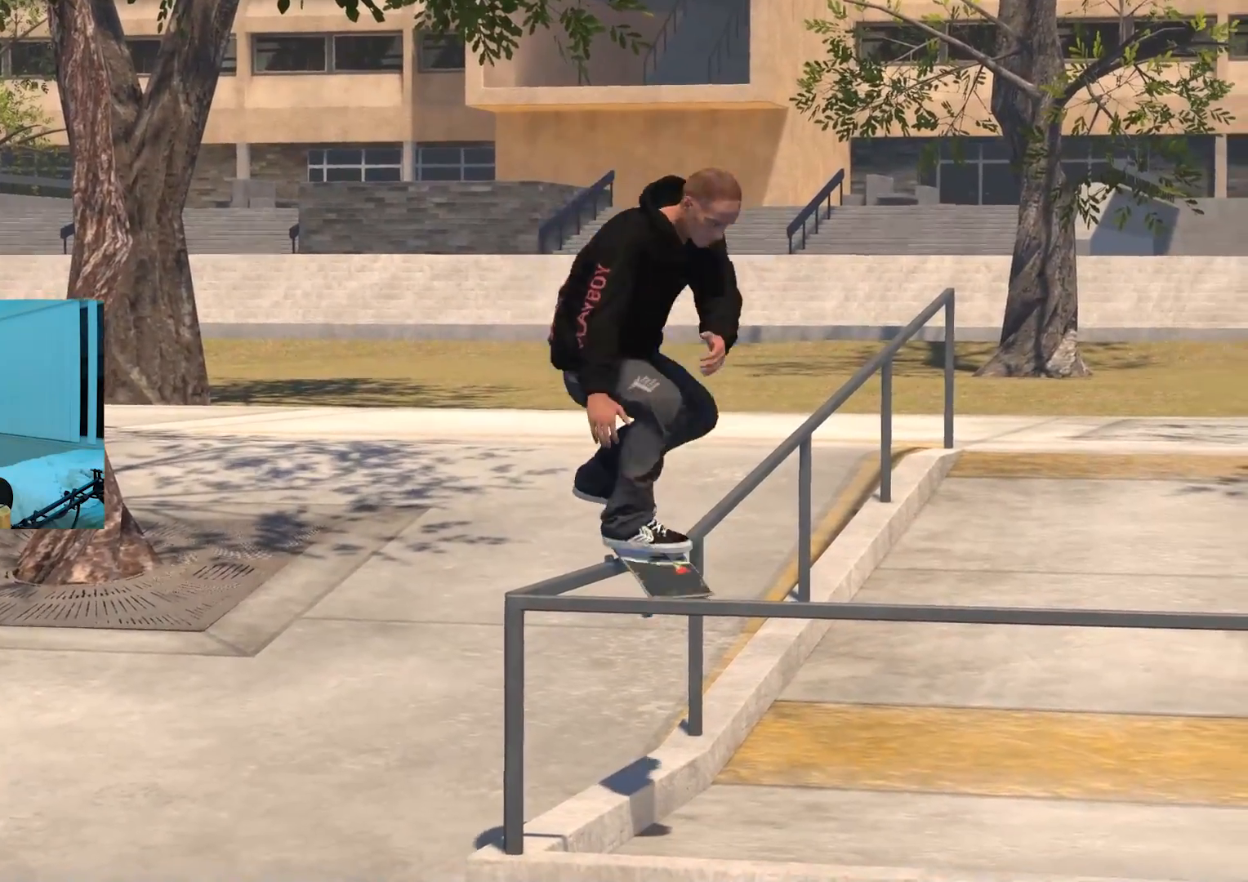
{"buttons": ["L2"], "left_stick": "center", "right_stick": "center", "events": []}
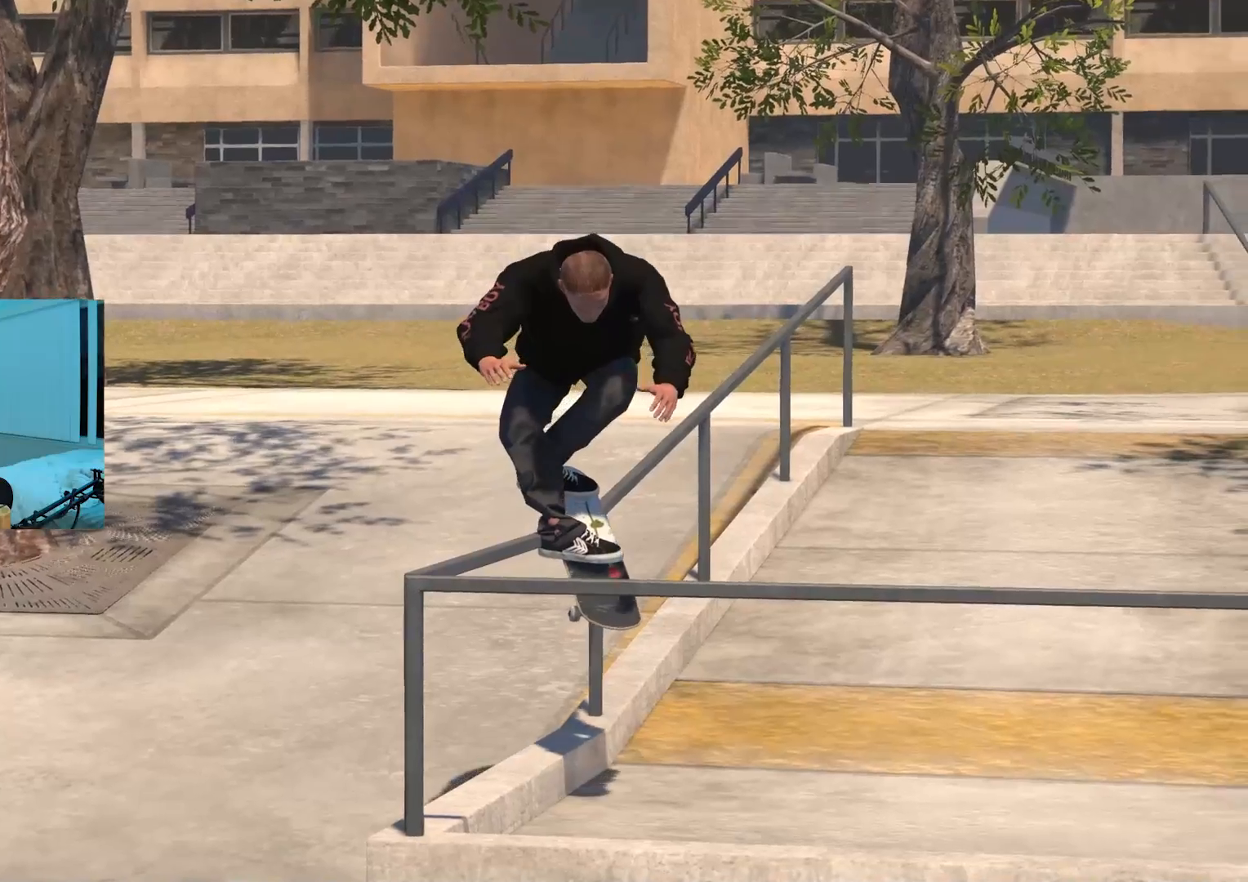
{"buttons": ["R2"], "left_stick": "center", "right_stick": "center", "events": [[167, "L2", "up"], [351, "R2", "down"]]}
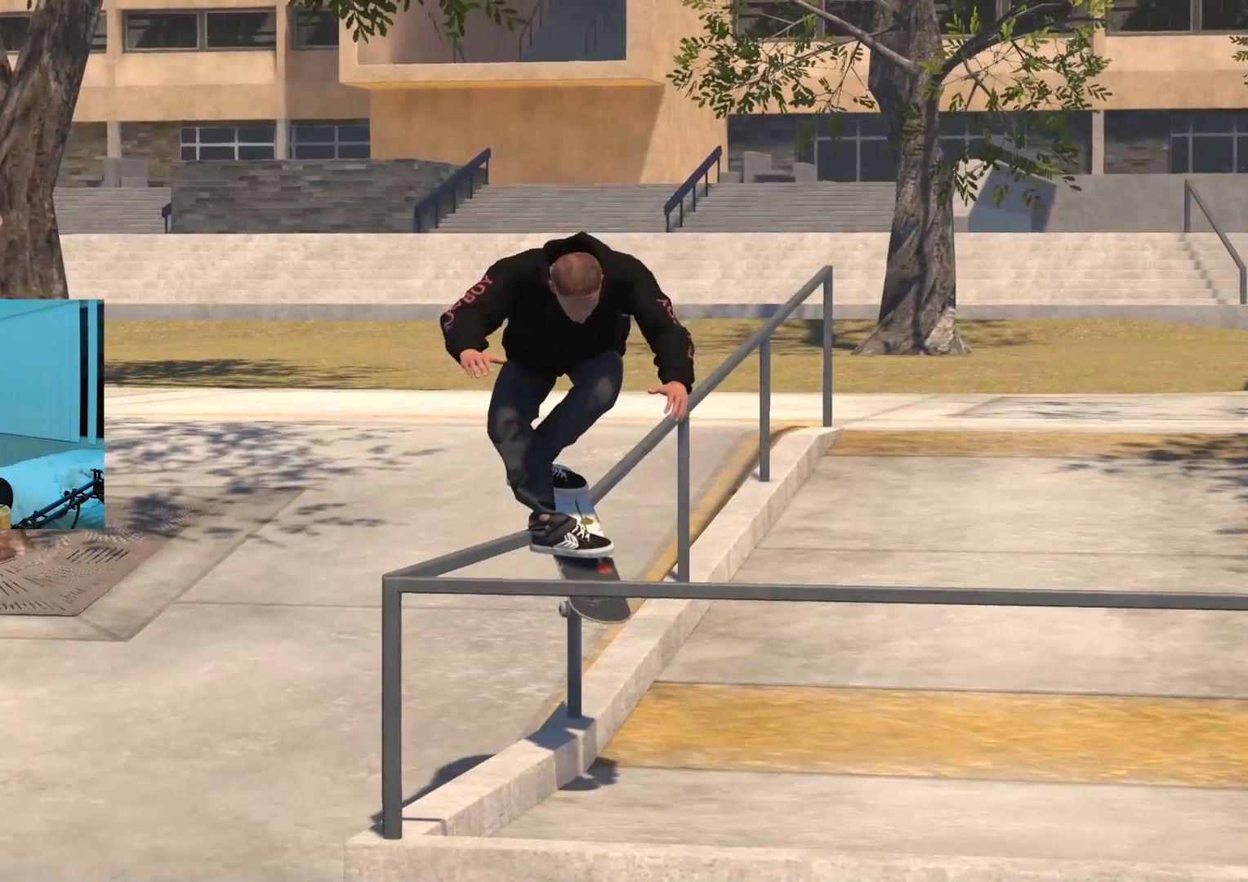
{"buttons": ["R2"], "left_stick": "center", "right_stick": "center", "events": []}
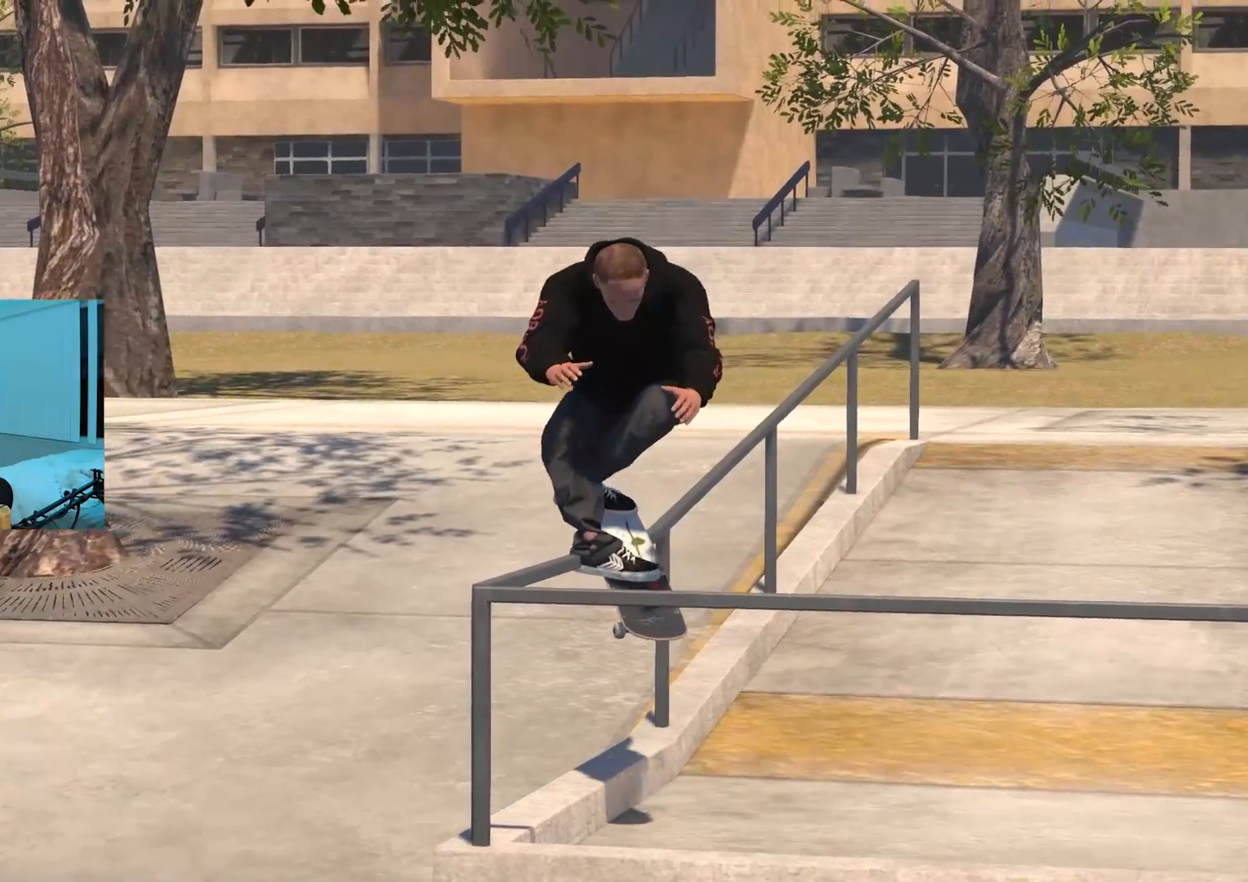
{"buttons": ["R2"], "left_stick": "center", "right_stick": "center", "events": []}
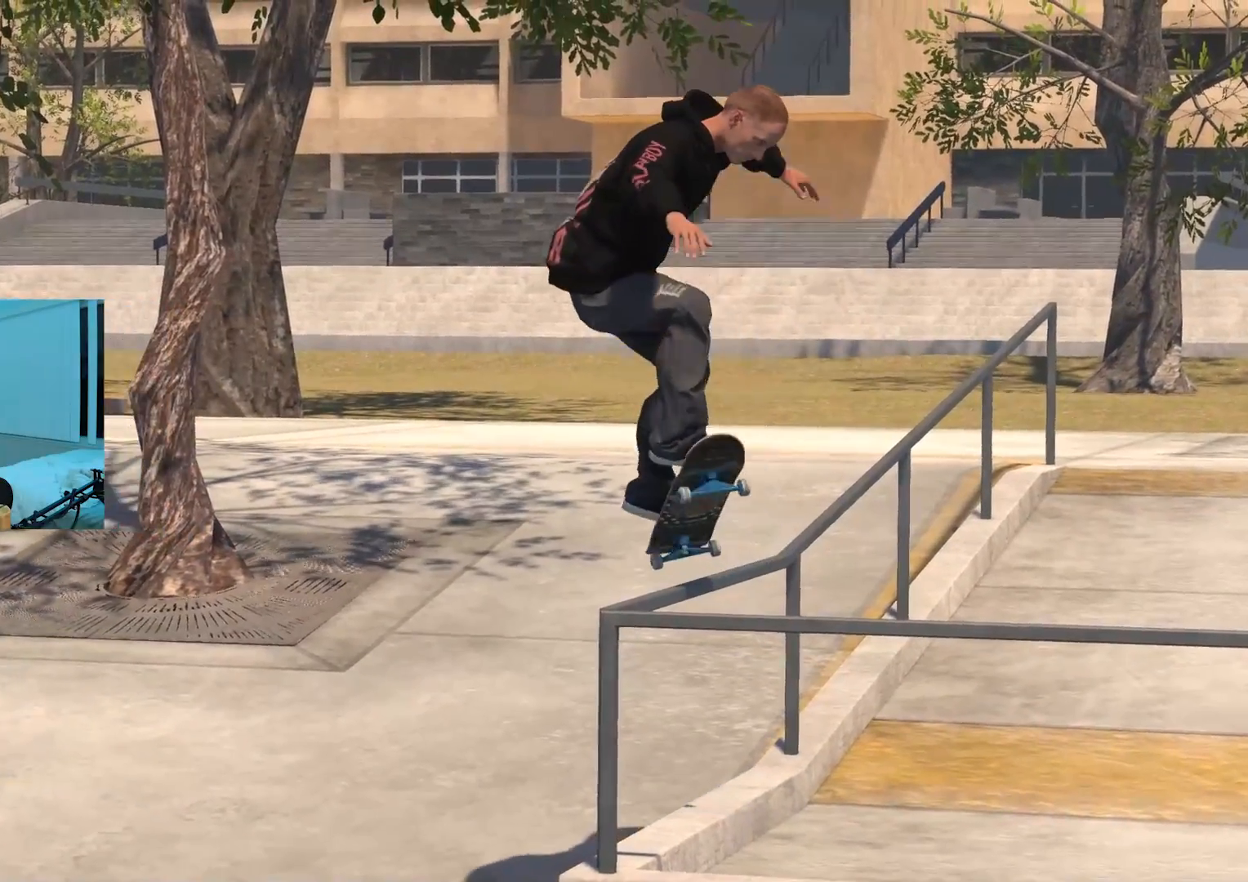
{"buttons": ["R2"], "left_stick": "center", "right_stick": "center", "events": []}
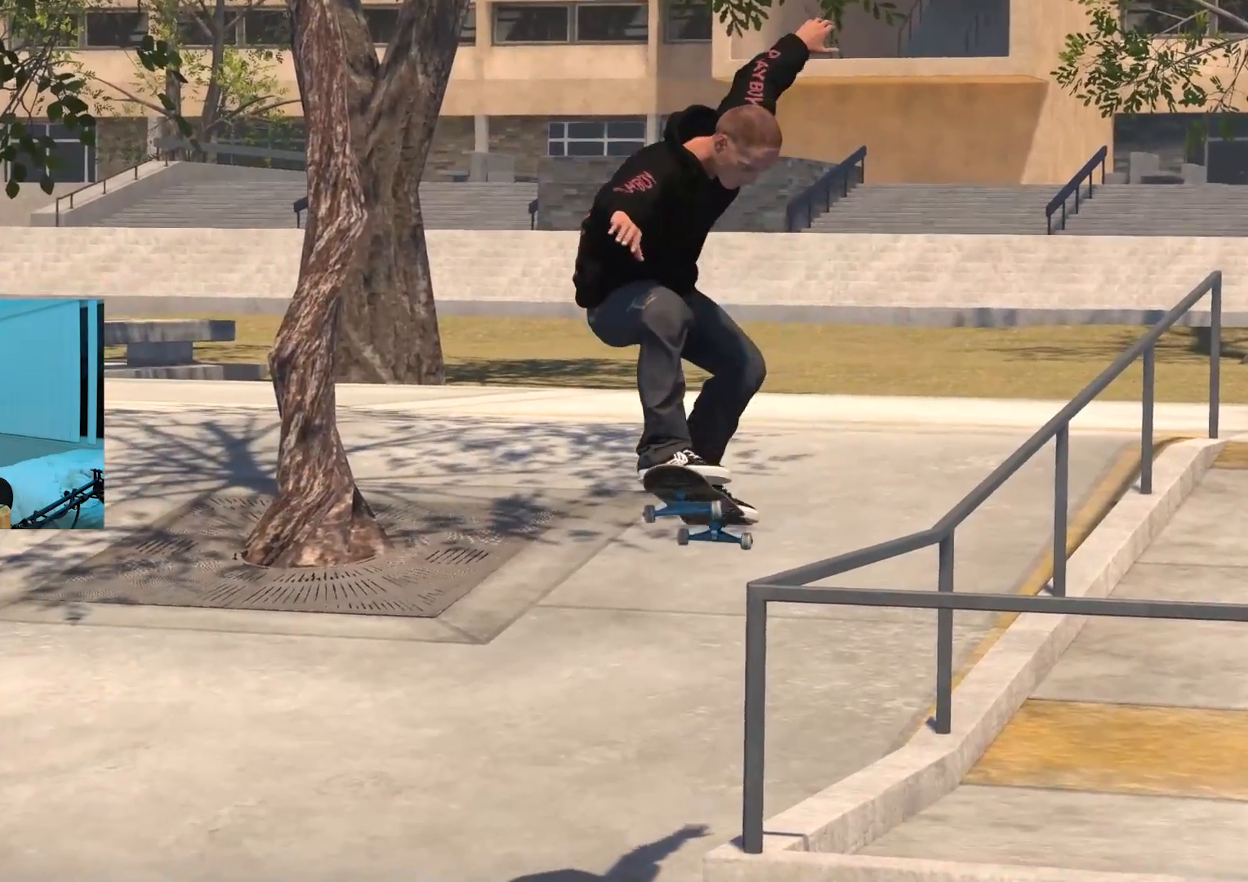
{"buttons": ["R2"], "left_stick": "center", "right_stick": "center", "events": []}
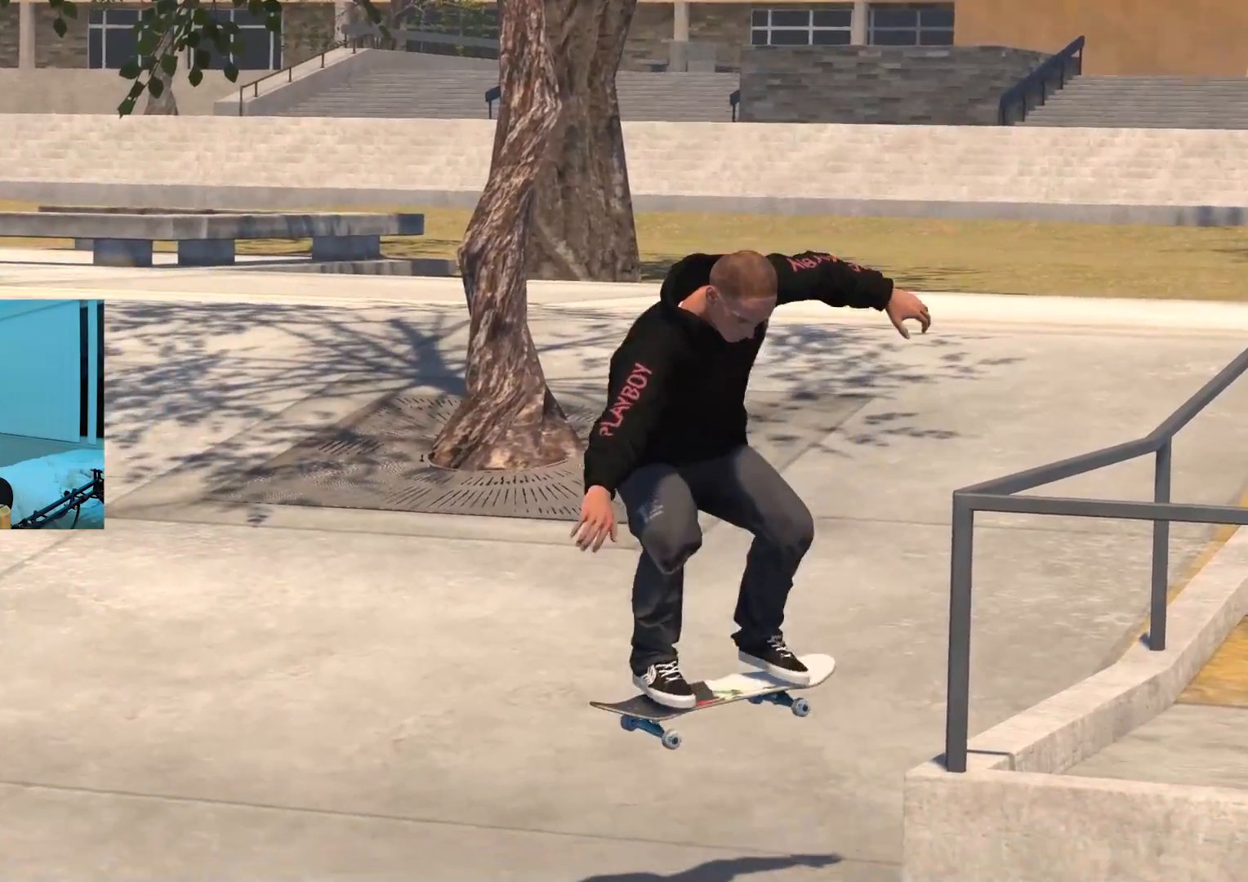
{"buttons": ["L2"], "left_stick": "center", "right_stick": "center", "events": [[217, "R2", "up"], [367, "L2", "down"]]}
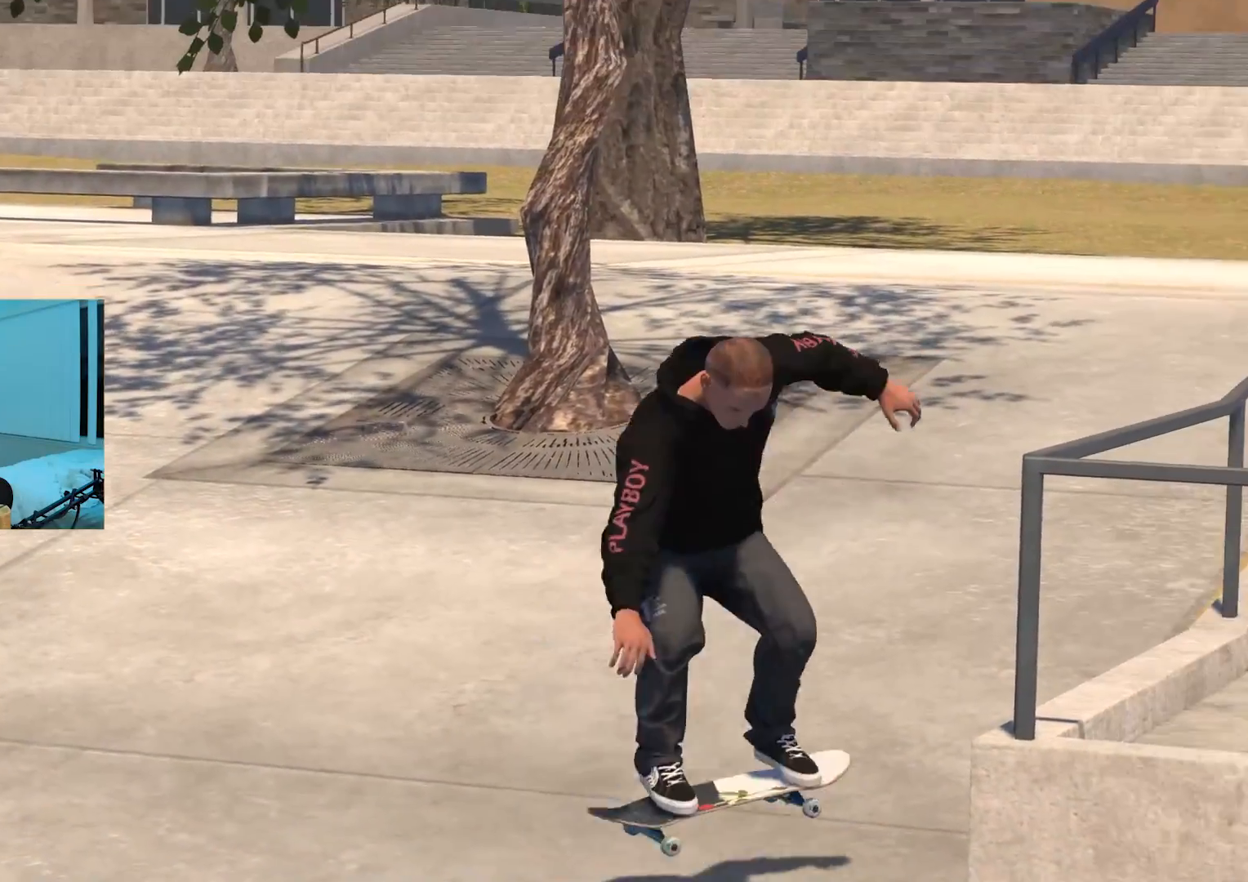
{"buttons": ["L2"], "left_stick": "center", "right_stick": "center", "events": []}
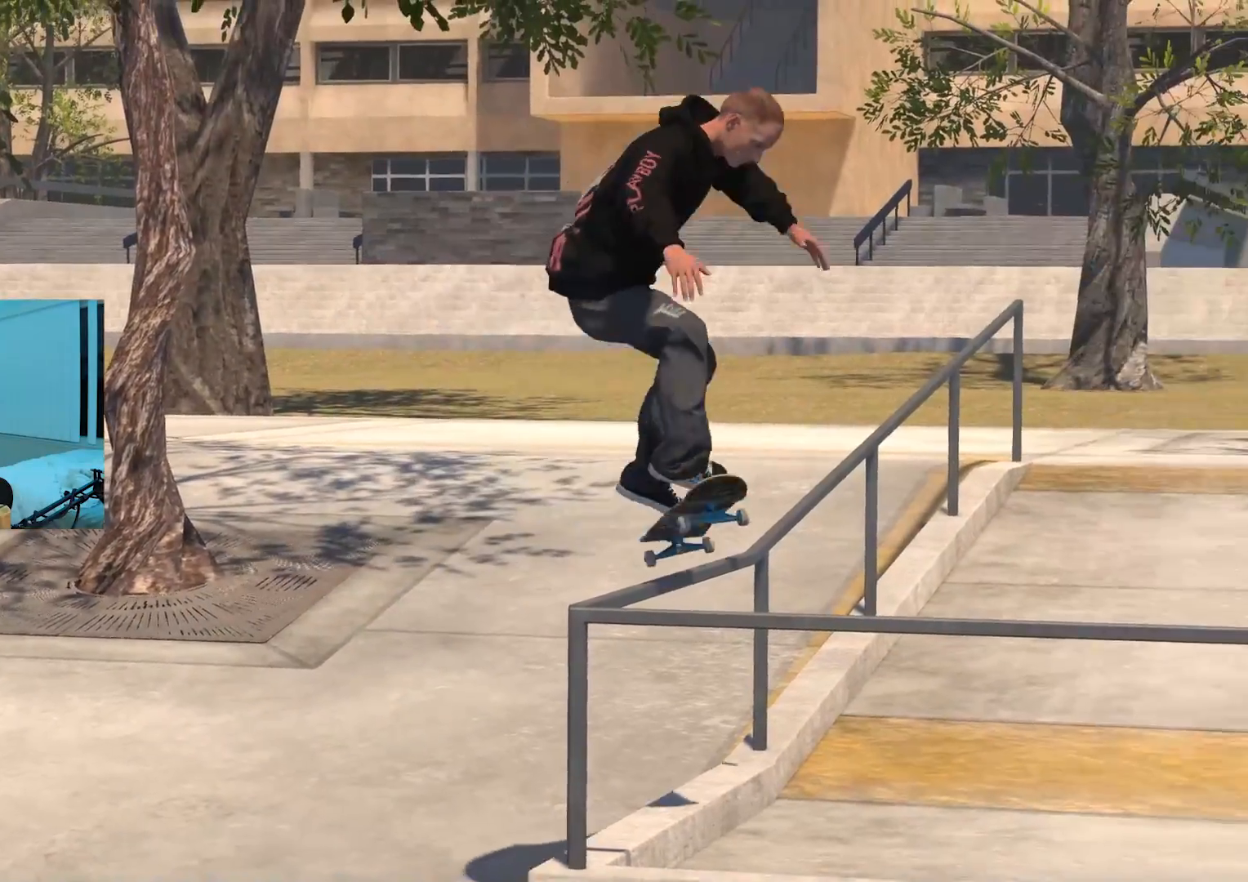
{"buttons": ["L2"], "left_stick": "center", "right_stick": "center", "events": []}
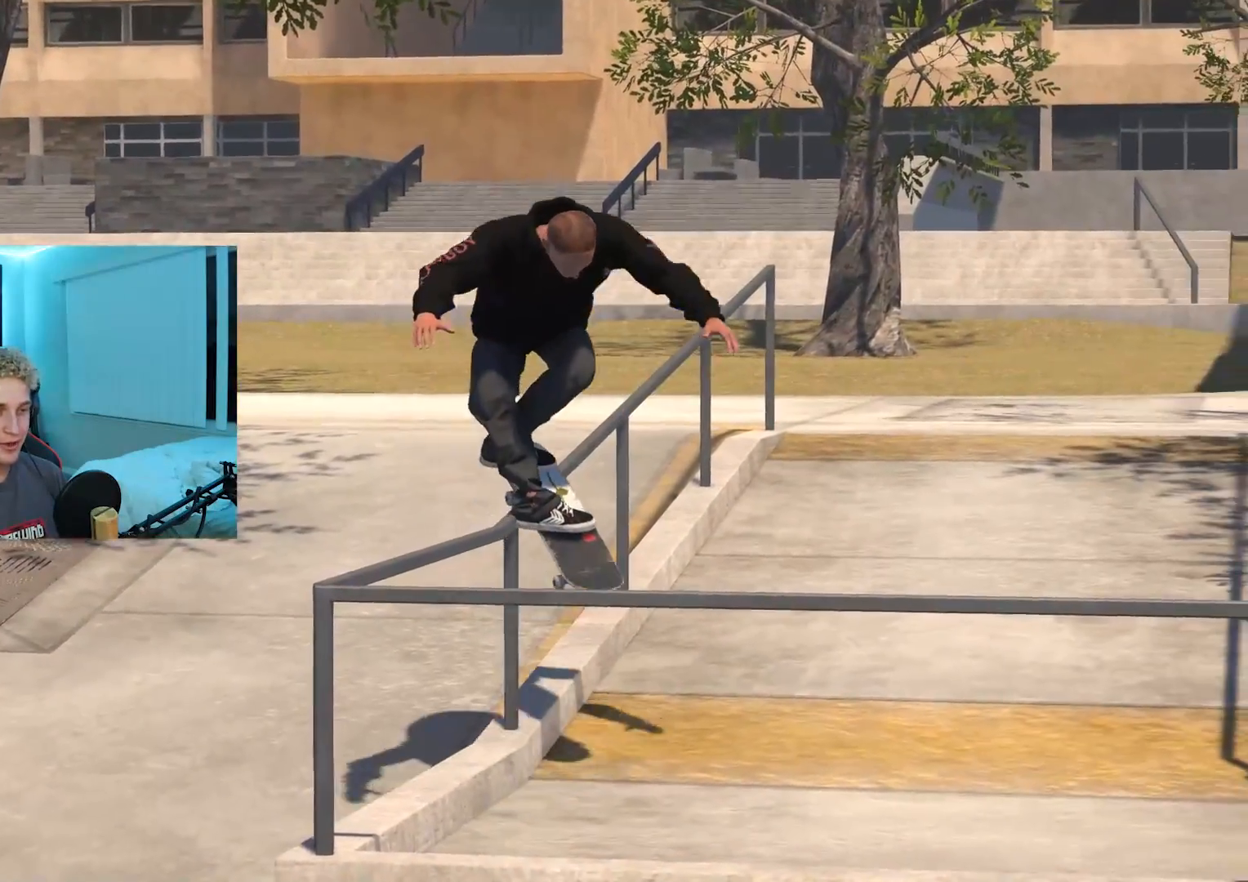
{"buttons": ["R2"], "left_stick": "center", "right_stick": "center", "events": [[484, "L2", "up"], [484, "R2", "down"]]}
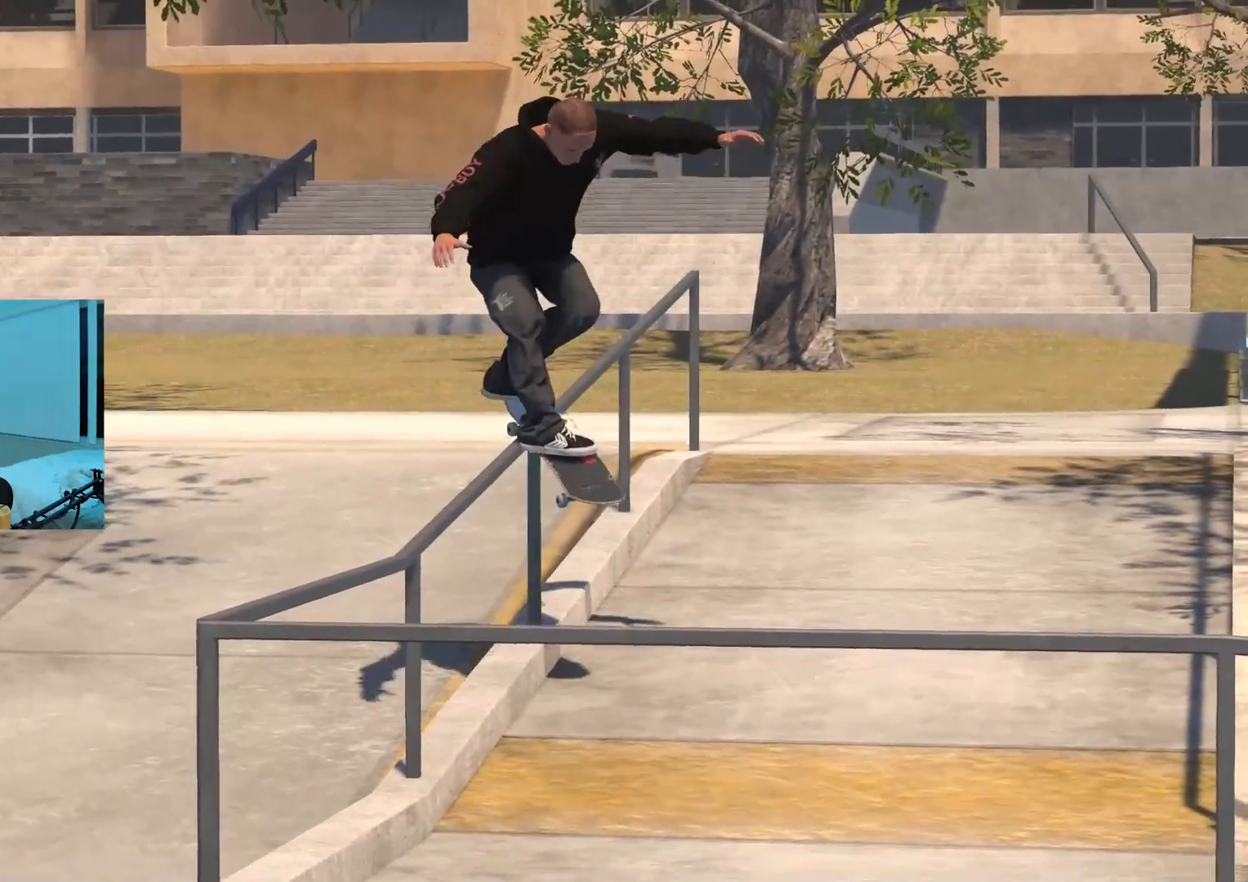
{"buttons": ["R2"], "left_stick": "center", "right_stick": "center", "events": []}
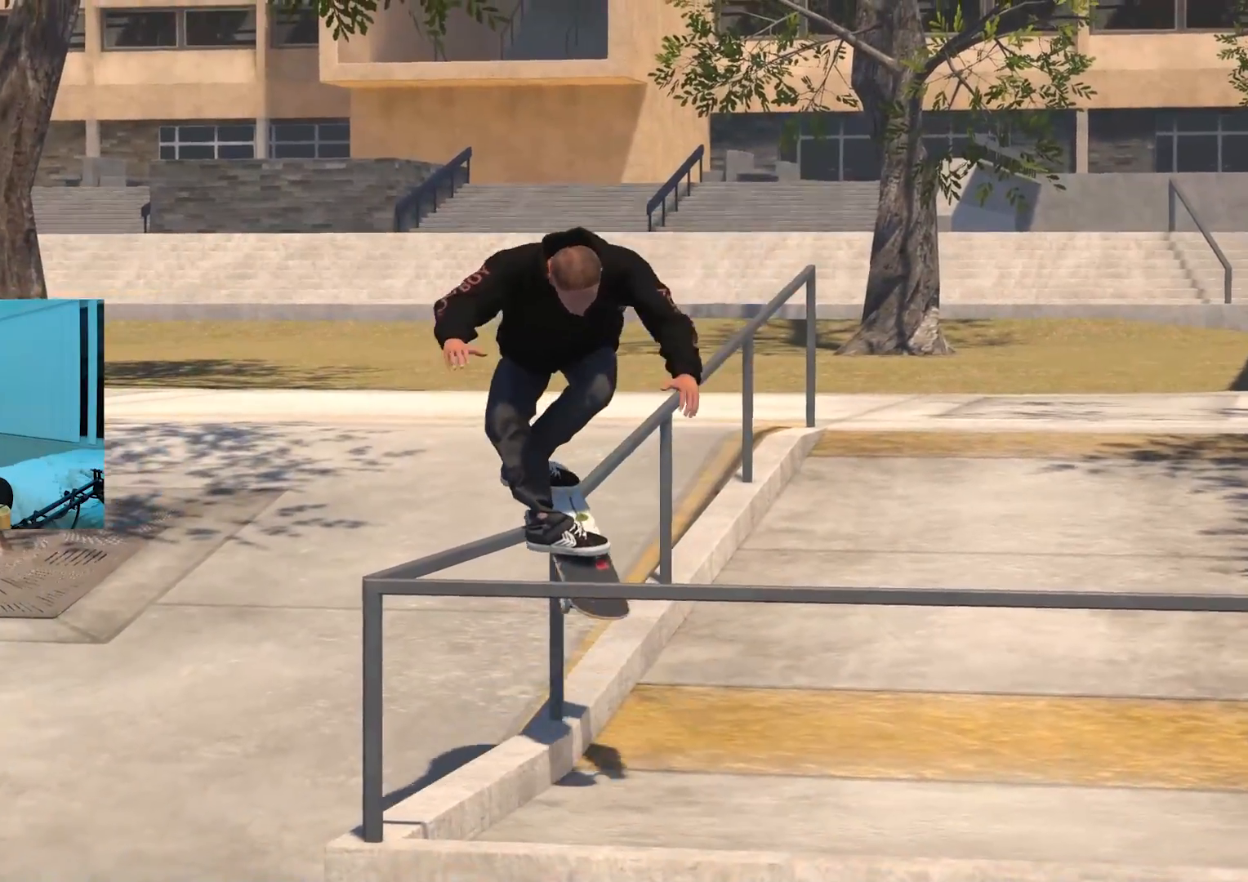
{"buttons": ["R2"], "left_stick": "center", "right_stick": "center", "events": []}
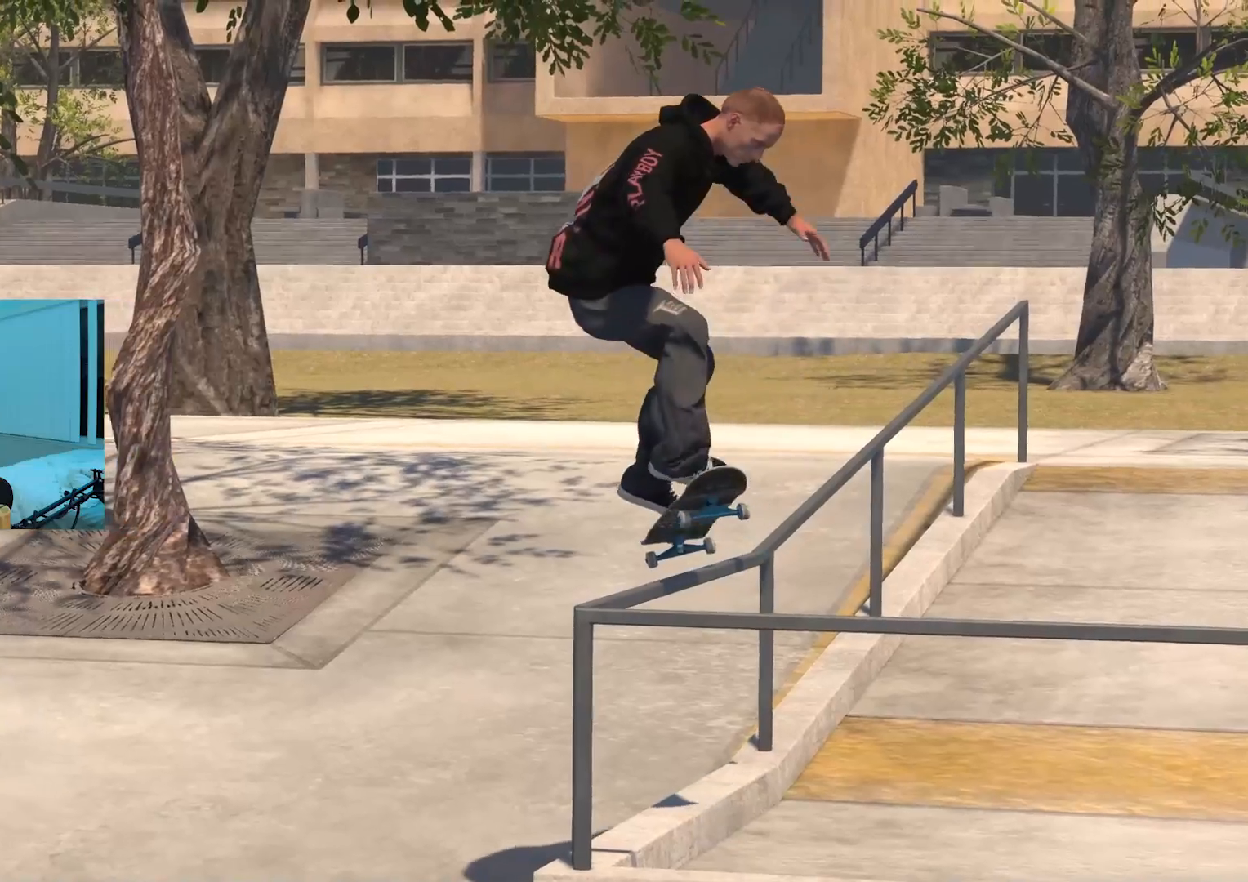
{"buttons": ["R2"], "left_stick": "center", "right_stick": "center", "events": []}
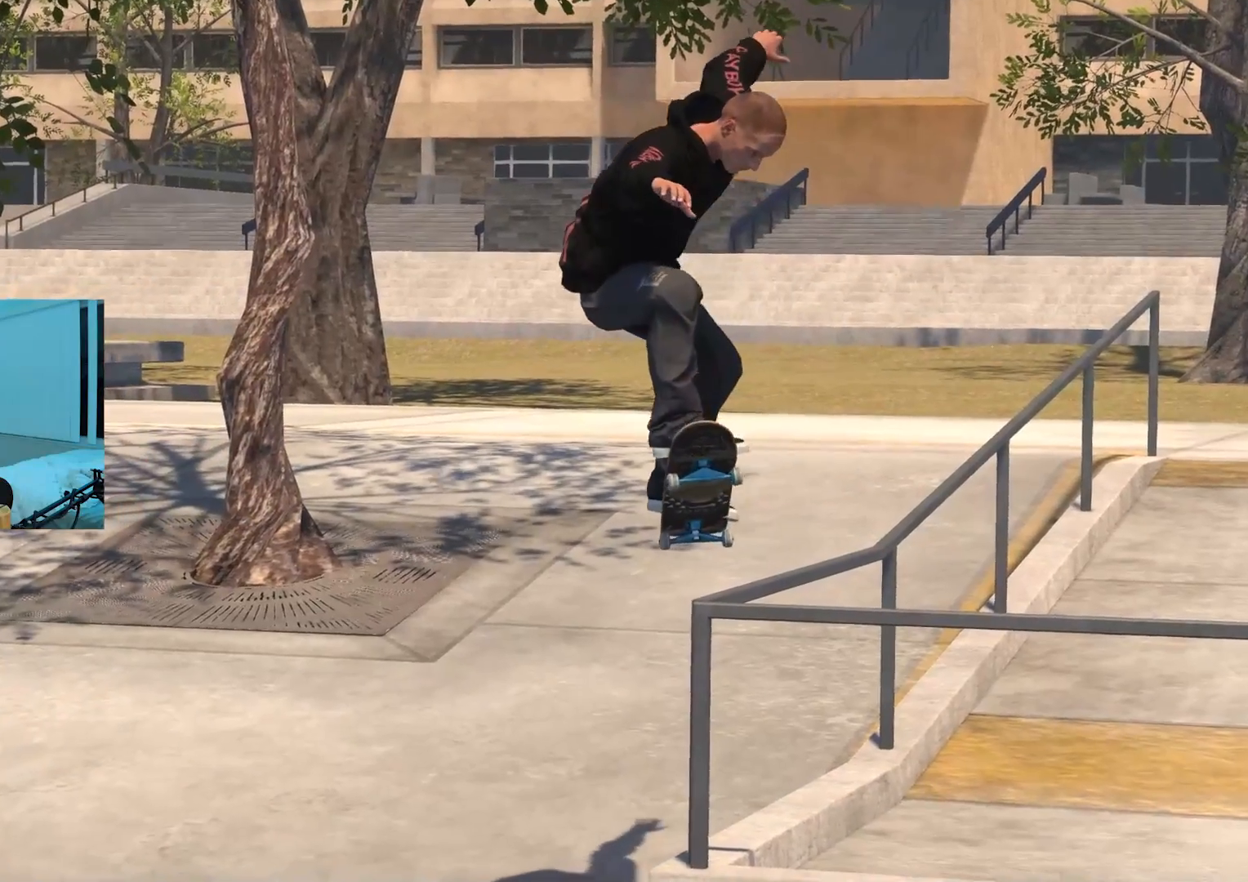
{"buttons": ["R2"], "left_stick": "center", "right_stick": "center", "events": []}
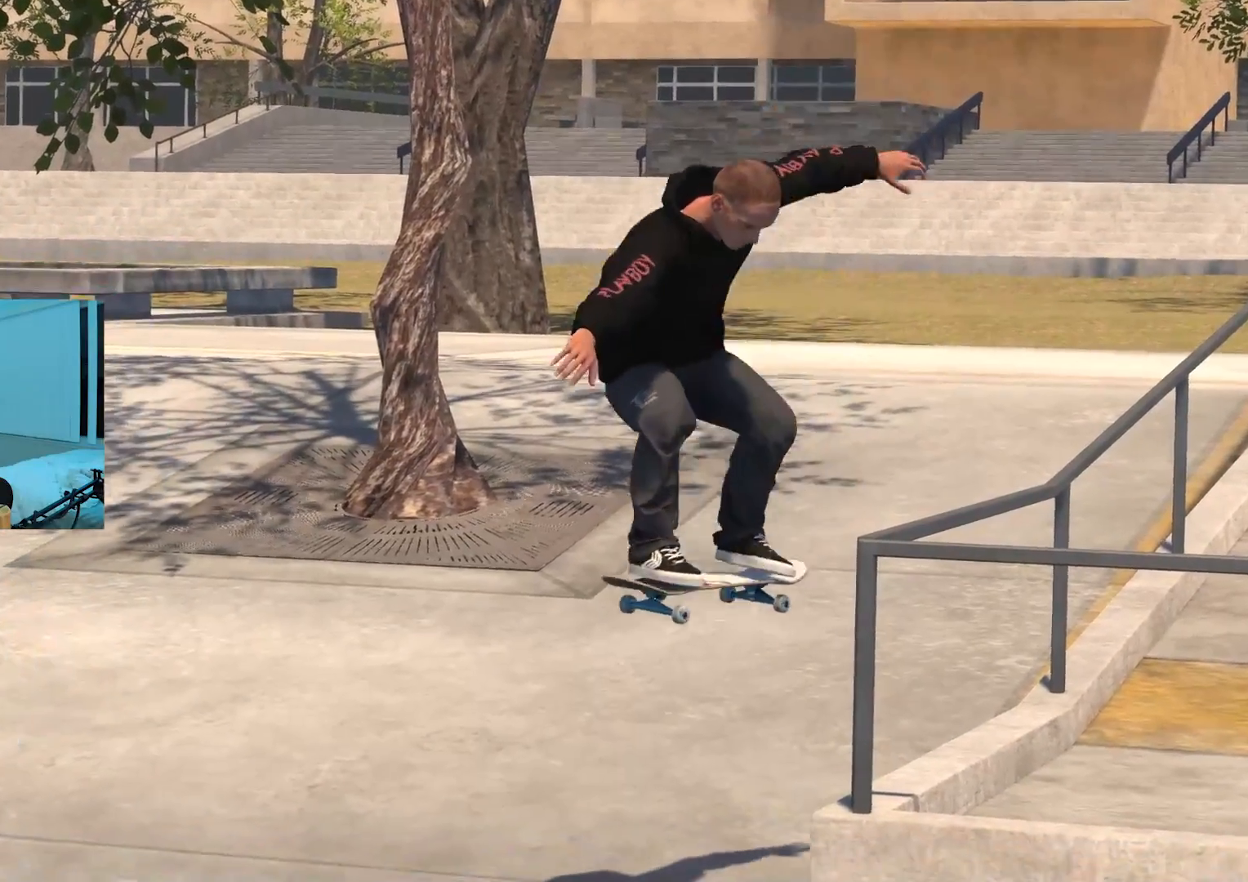
{"buttons": ["R2"], "left_stick": "center", "right_stick": "center", "events": []}
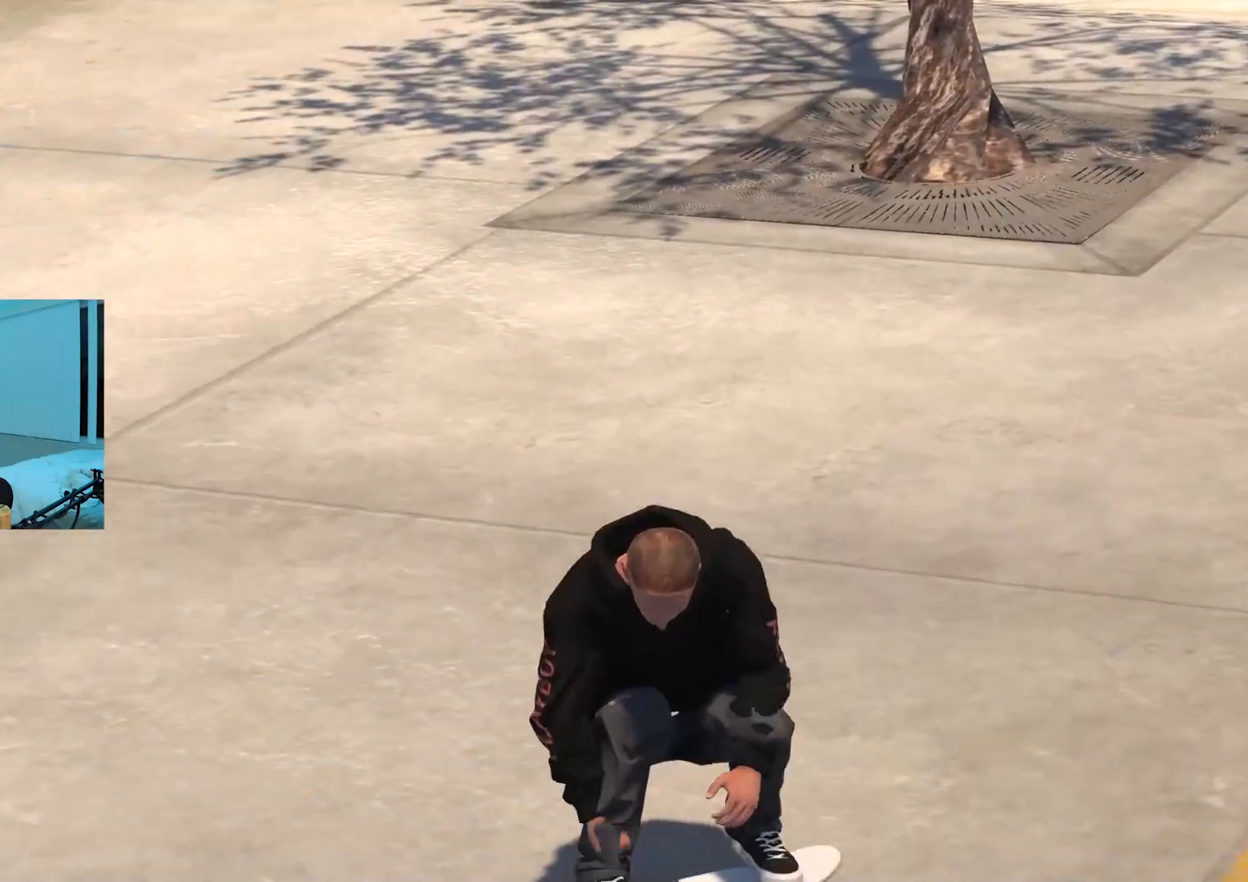
{"buttons": ["R2"], "left_stick": "center", "right_stick": "center", "events": []}
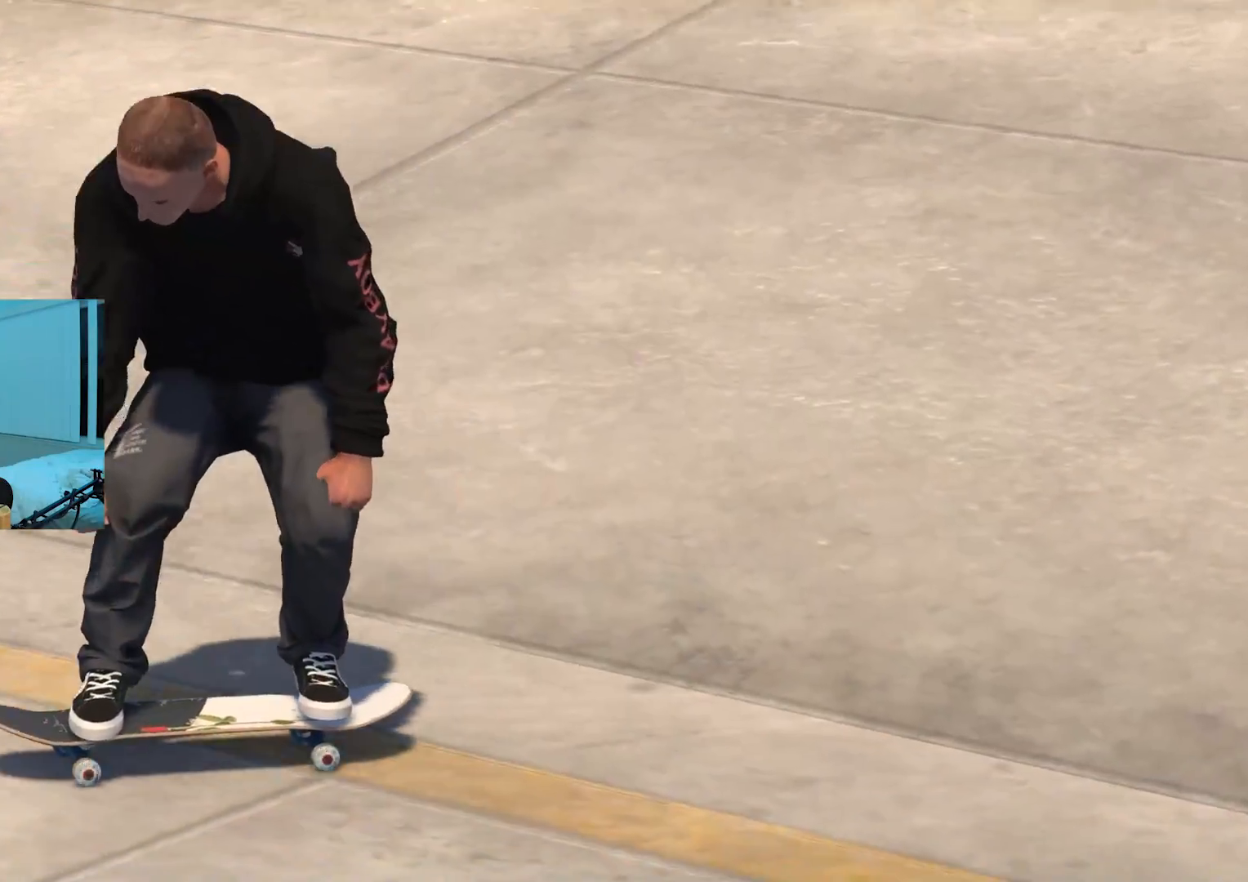
{"buttons": ["R2"], "left_stick": "center", "right_stick": "center", "events": []}
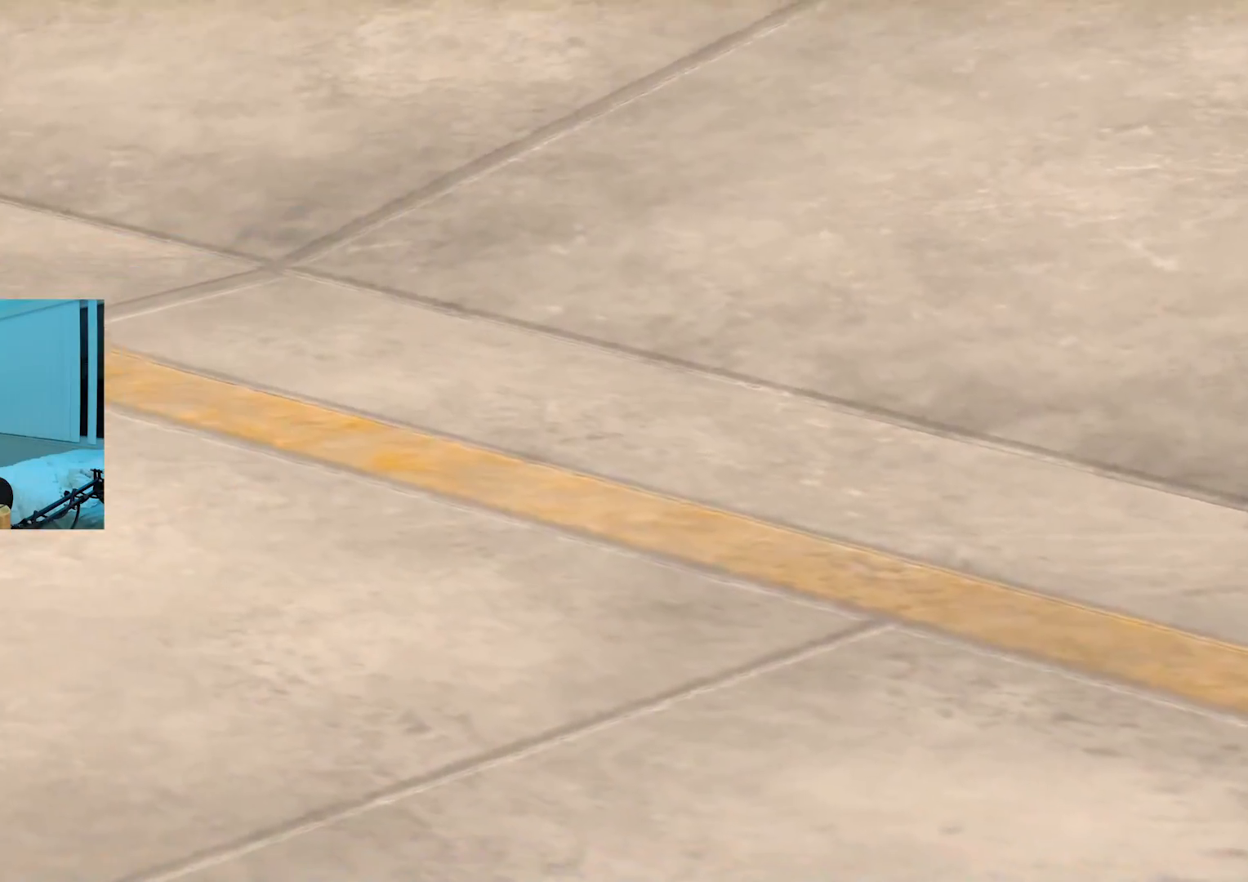
{"buttons": ["R2"], "left_stick": "center", "right_stick": "center", "events": []}